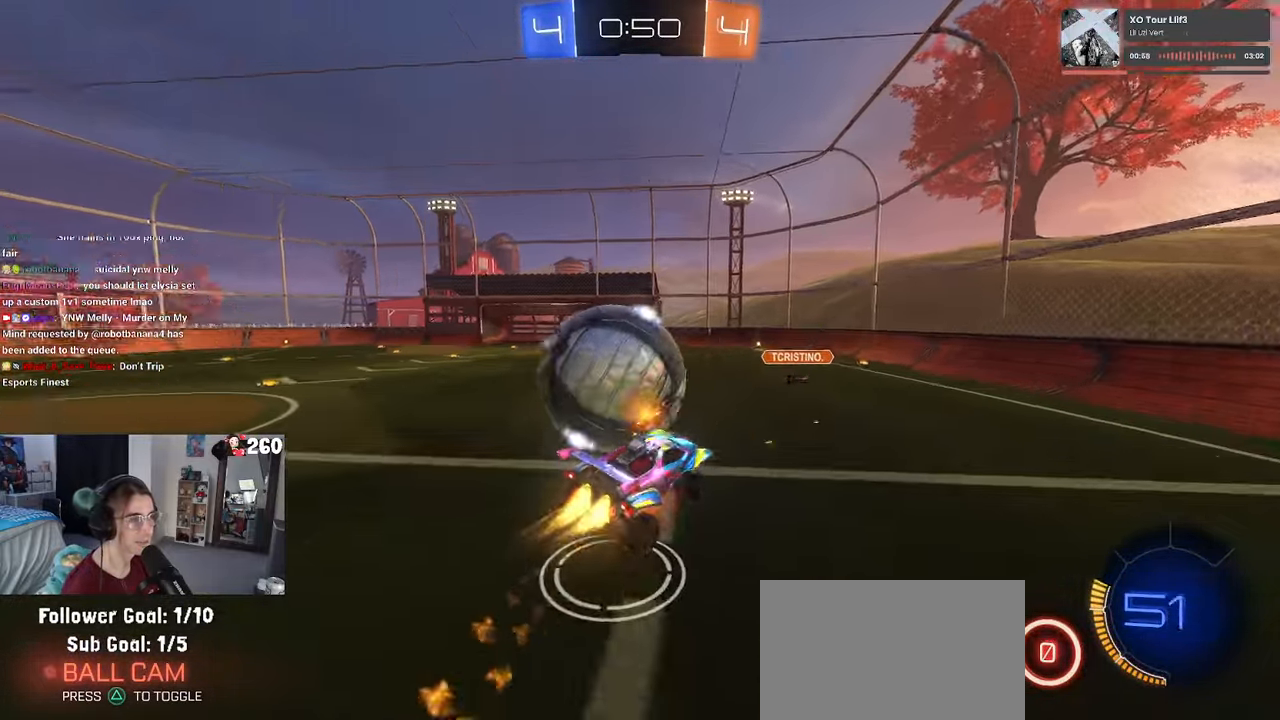
Gameplay with a controller (PlayStation layout); each line is a JSON object with the inputs held at the frame after it. "events" lists button and stick changes between this image and that frame as [ms after this image, input, new state], when the widget could be followed in between. Not read: R2.
{"buttons": [], "left_stick": "down", "right_stick": "center", "events": [[66, "CROSS", "up"], [83, "left_stick", "down-left"], [133, "left_stick", "down"], [467, "R1", "up"]]}
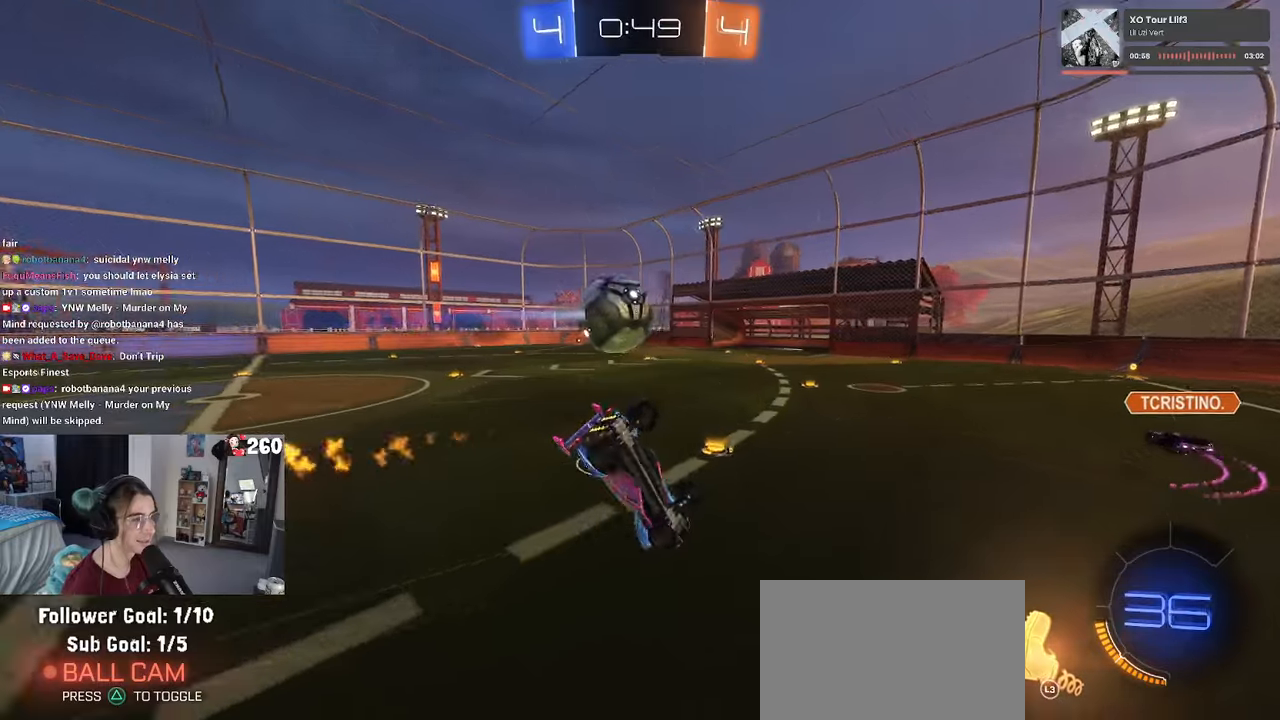
{"buttons": ["L3"], "left_stick": "left", "right_stick": "center", "events": [[67, "SQUARE", "down"], [67, "left_stick", "left"], [467, "SQUARE", "up"], [483, "L3", "down"]]}
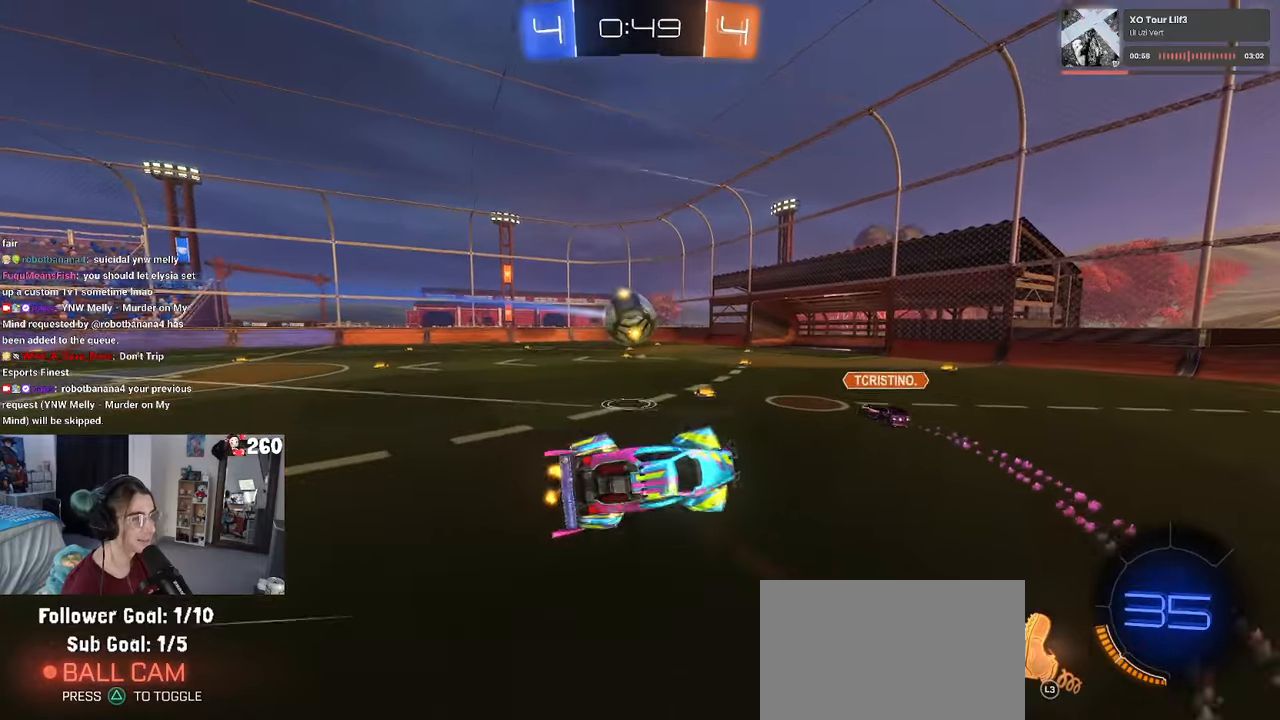
{"buttons": [], "left_stick": "left", "right_stick": "center", "events": [[17, "left_stick", "up-left"], [133, "left_stick", "left"], [233, "L3", "up"]]}
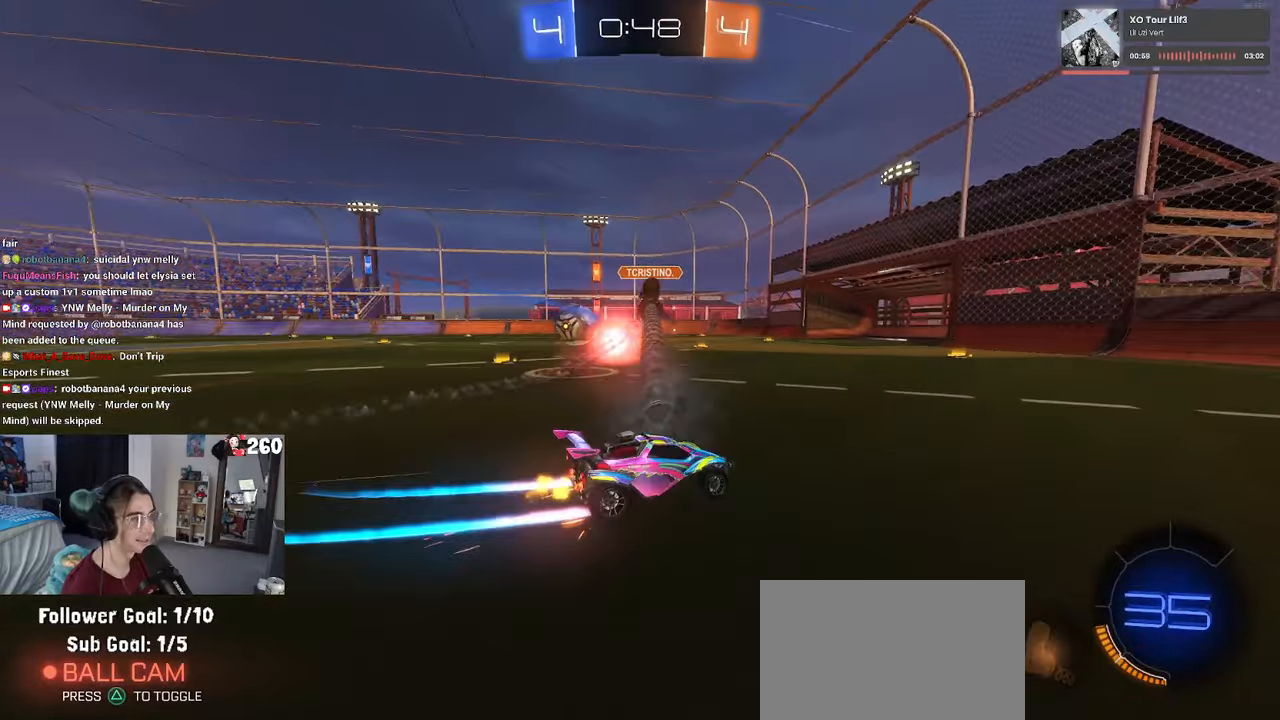
{"buttons": [], "left_stick": "left", "right_stick": "center", "events": [[283, "SQUARE", "down"], [367, "SQUARE", "up"]]}
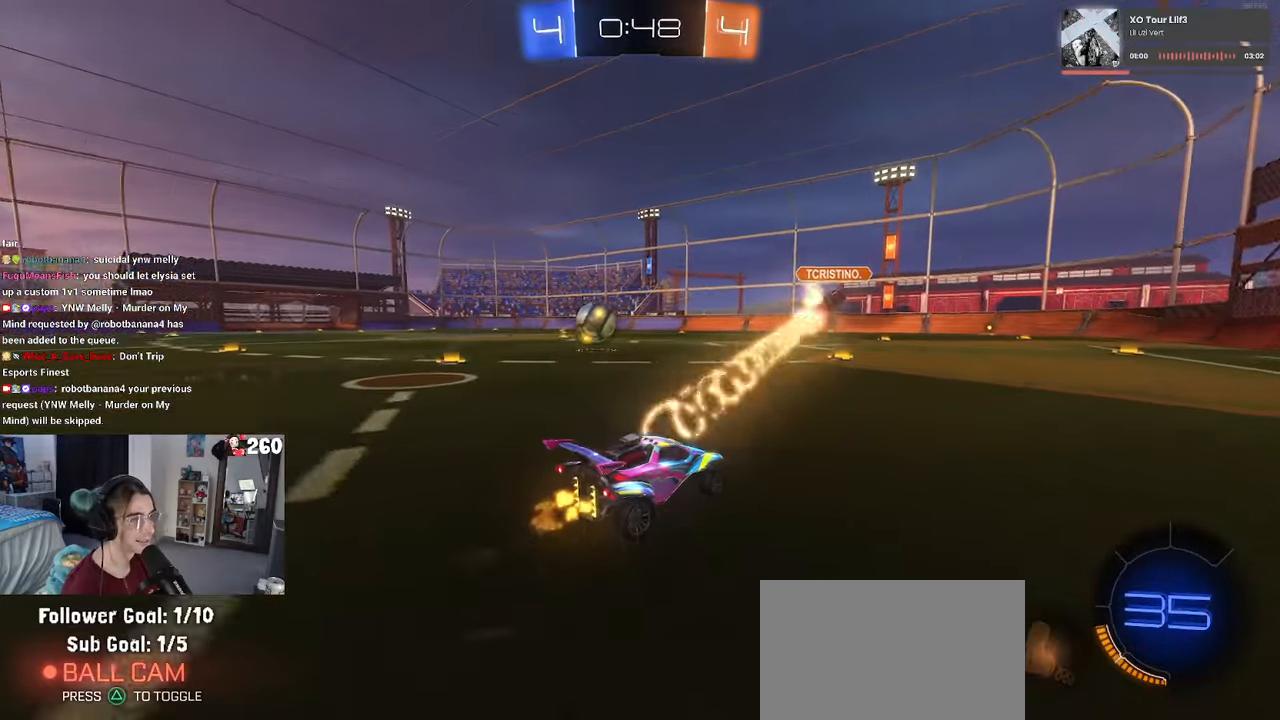
{"buttons": [], "left_stick": "left", "right_stick": "center", "events": []}
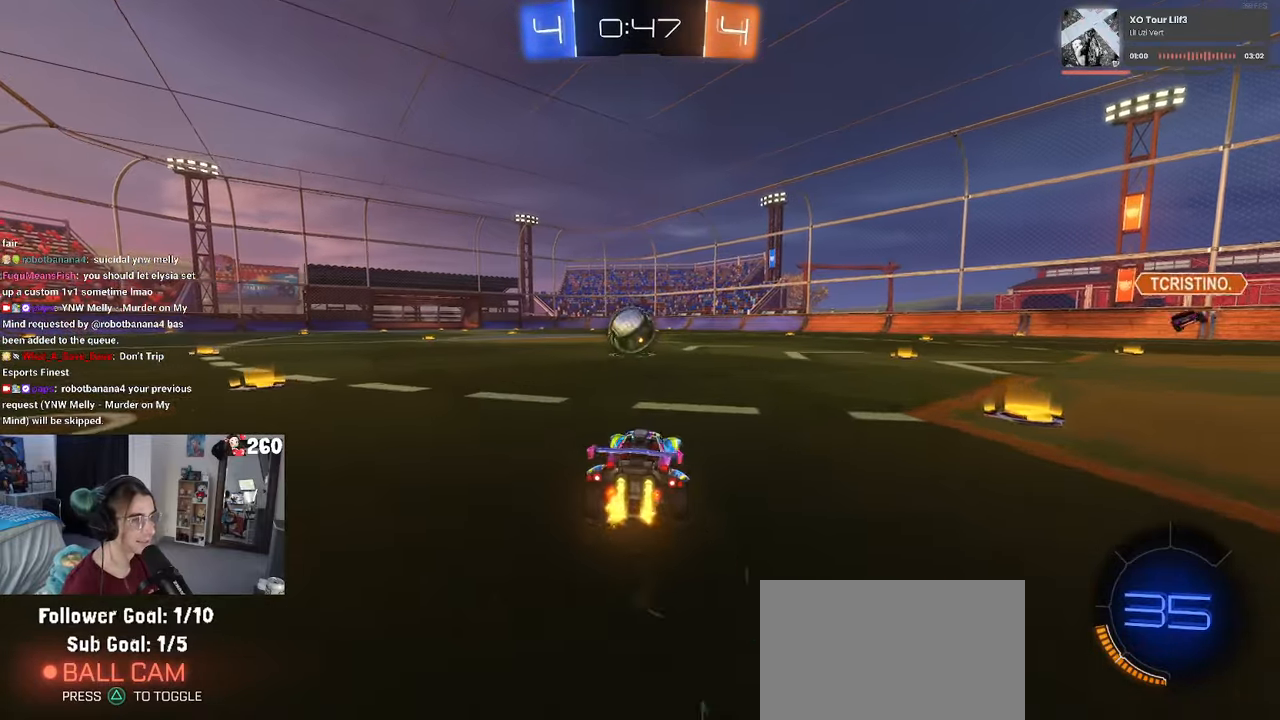
{"buttons": ["R1"], "left_stick": "right", "right_stick": "center", "events": [[50, "left_stick", "center"], [117, "left_stick", "right"], [383, "R1", "down"], [400, "left_stick", "center"], [500, "left_stick", "right"]]}
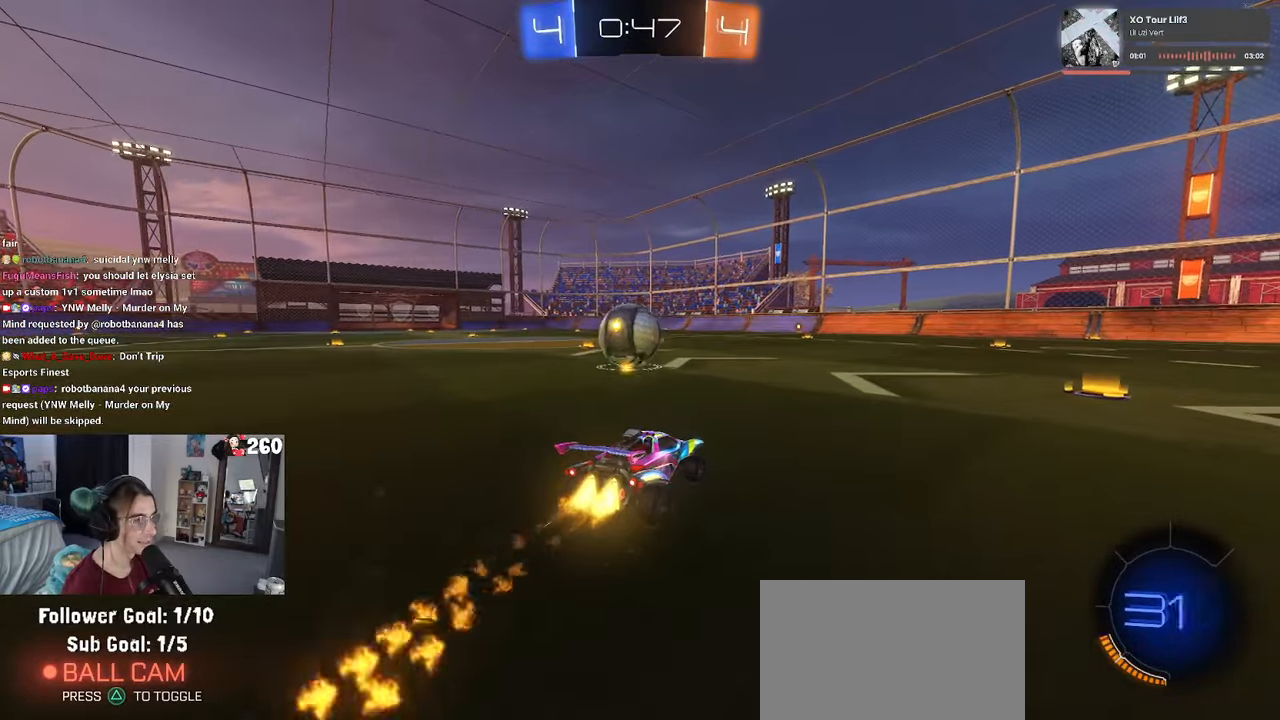
{"buttons": [], "left_stick": "left", "right_stick": "center", "events": [[150, "R1", "up"], [183, "left_stick", "center"], [267, "left_stick", "left"]]}
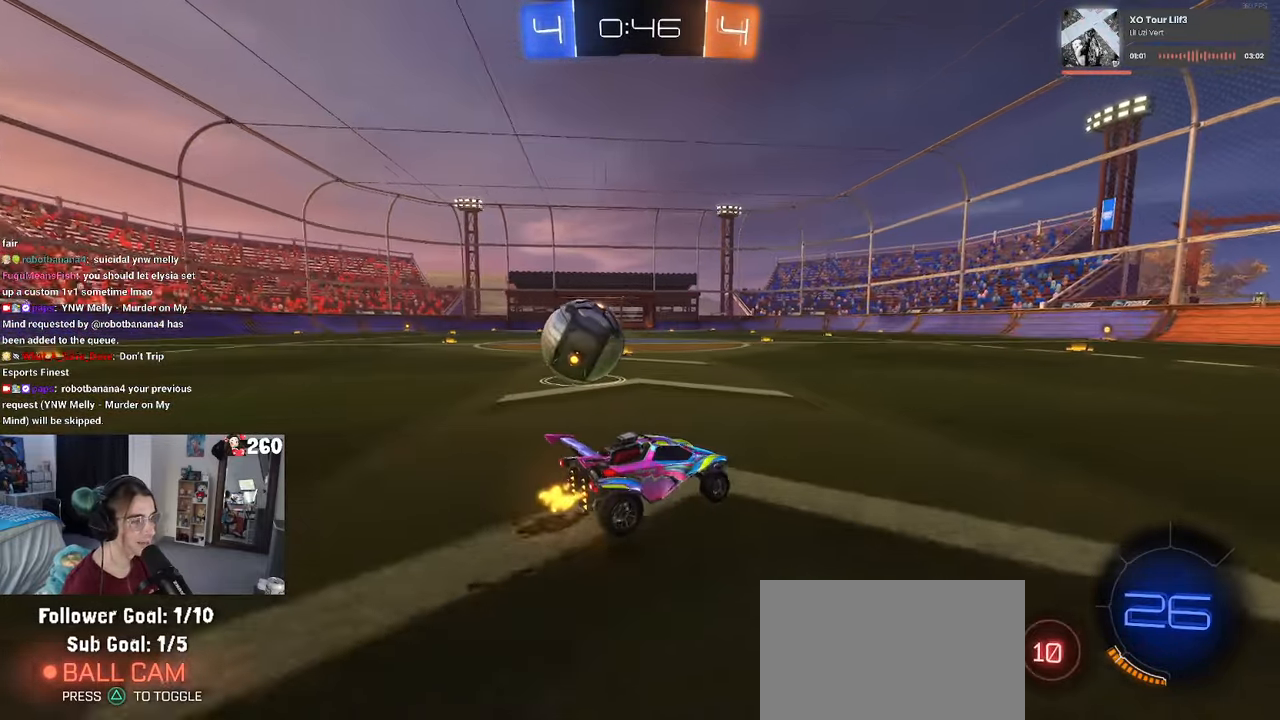
{"buttons": [], "left_stick": "center", "right_stick": "center", "events": [[17, "SQUARE", "down"], [200, "SQUARE", "up"], [317, "TRIANGLE", "down"], [433, "TRIANGLE", "up"], [483, "left_stick", "center"]]}
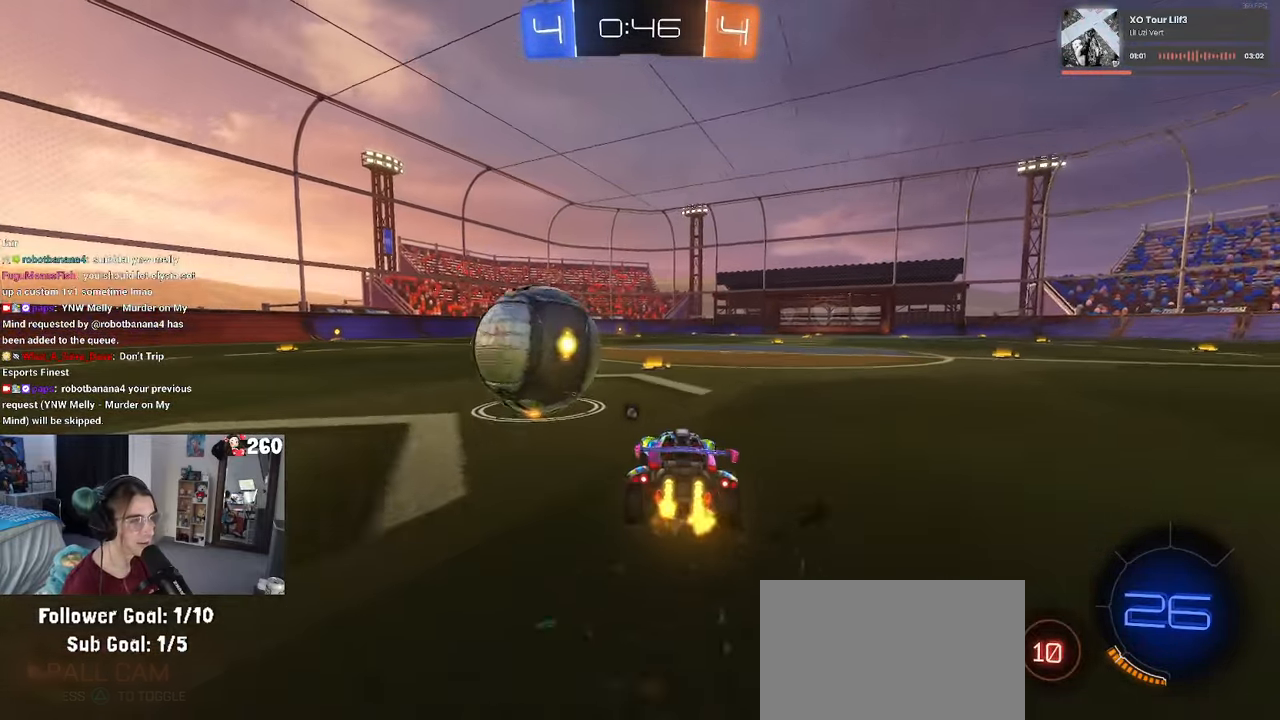
{"buttons": ["R1"], "left_stick": "right", "right_stick": "center", "events": [[133, "left_stick", "left"], [217, "left_stick", "center"], [283, "R1", "down"], [283, "left_stick", "right"]]}
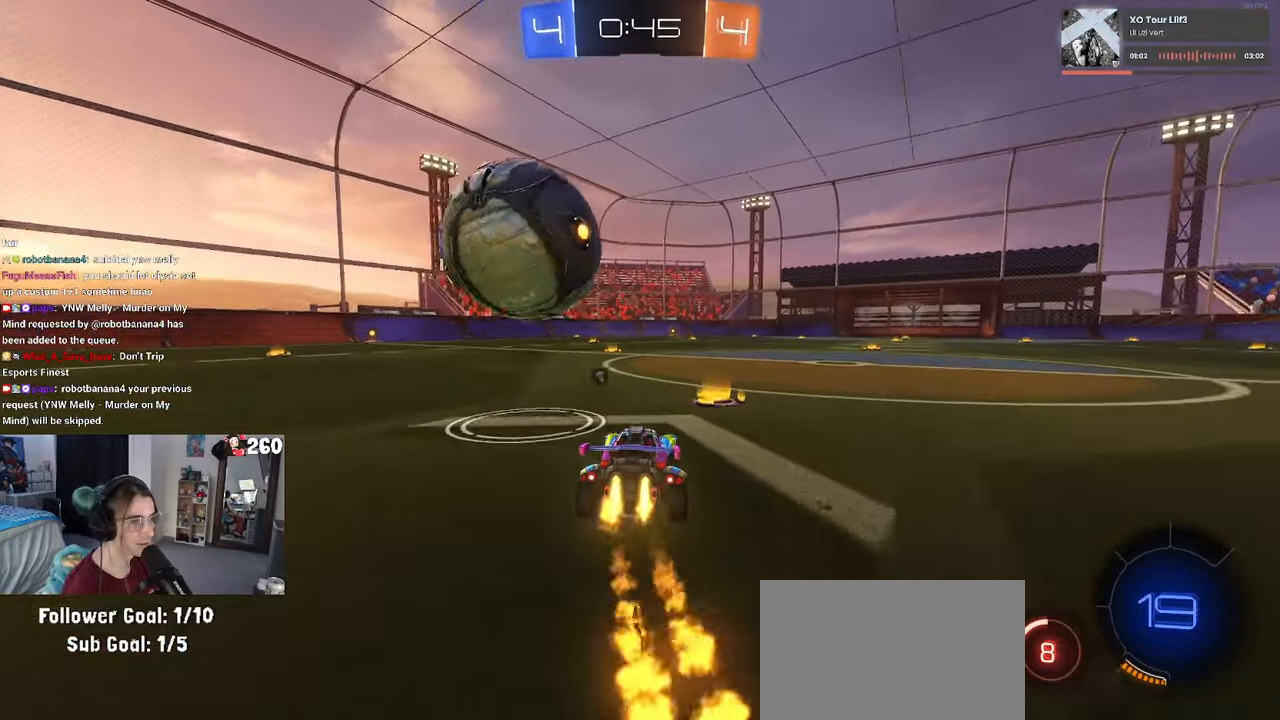
{"buttons": ["R1"], "left_stick": "left", "right_stick": "center", "events": [[50, "left_stick", "center"], [117, "TRIANGLE", "down"], [250, "R1", "up"], [250, "TRIANGLE", "up"], [333, "left_stick", "left"], [500, "R1", "down"]]}
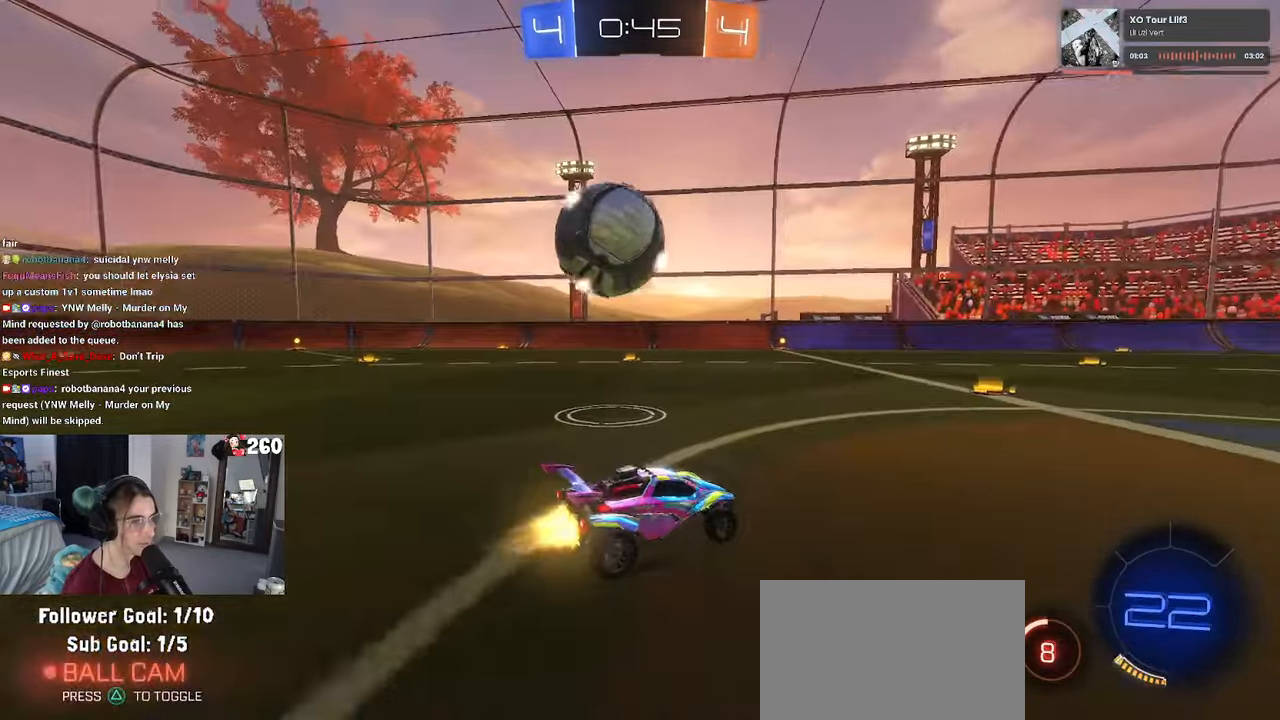
{"buttons": [], "left_stick": "right", "right_stick": "center", "events": [[150, "R1", "up"], [267, "left_stick", "center"], [400, "left_stick", "right"]]}
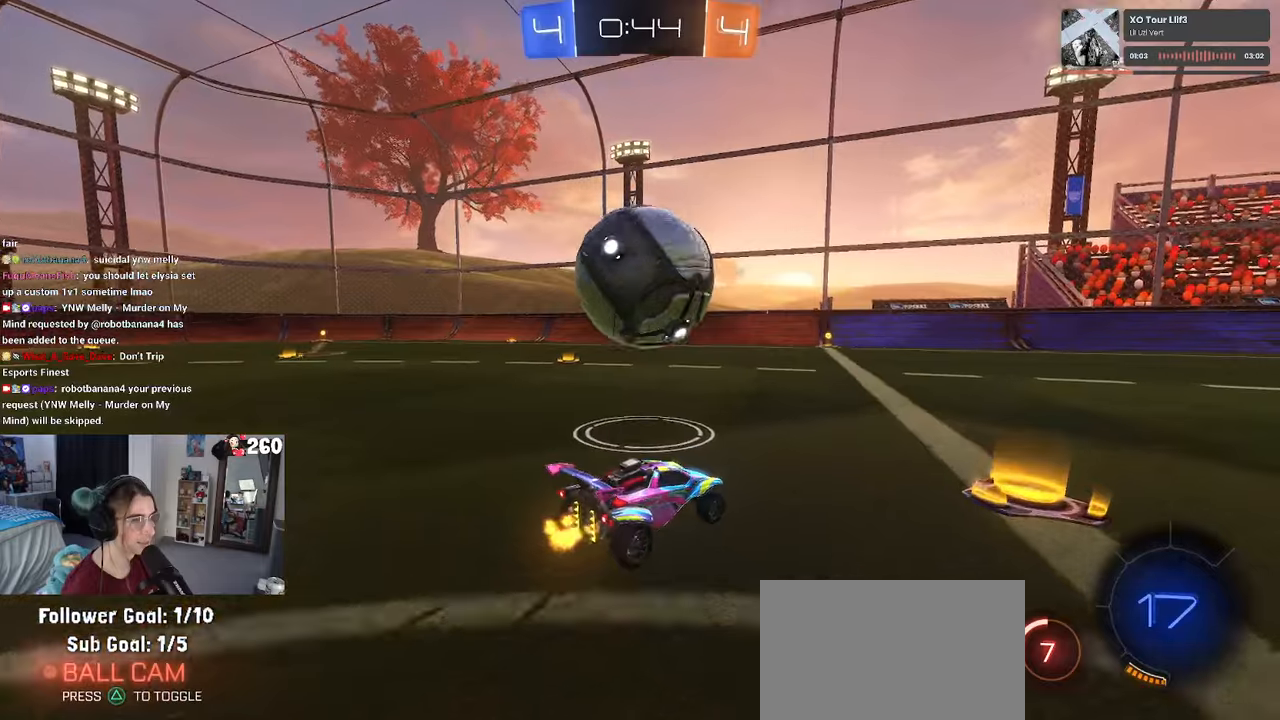
{"buttons": ["R1"], "left_stick": "left", "right_stick": "center", "events": [[100, "left_stick", "left"], [200, "R1", "down"], [200, "left_stick", "center"], [317, "left_stick", "left"]]}
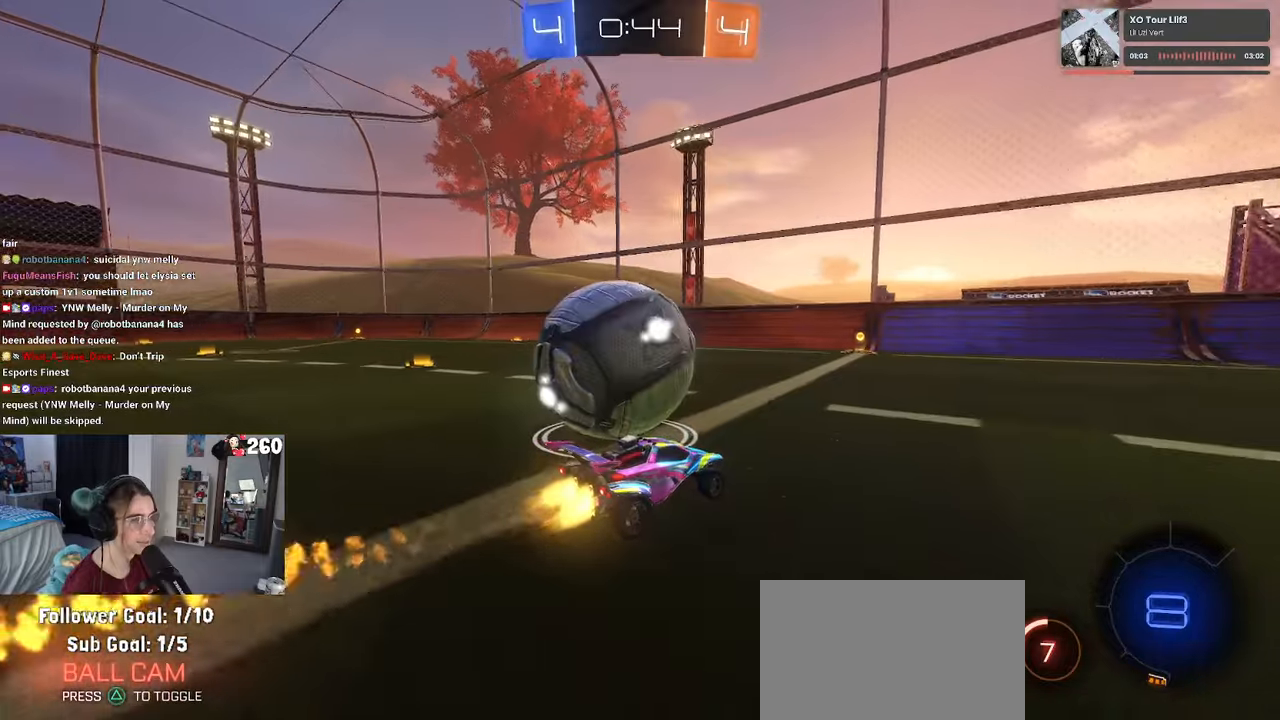
{"buttons": [], "left_stick": "right", "right_stick": "center", "events": [[117, "R1", "up"], [234, "left_stick", "center"], [284, "L2", "down"], [384, "left_stick", "right"], [417, "L2", "up"]]}
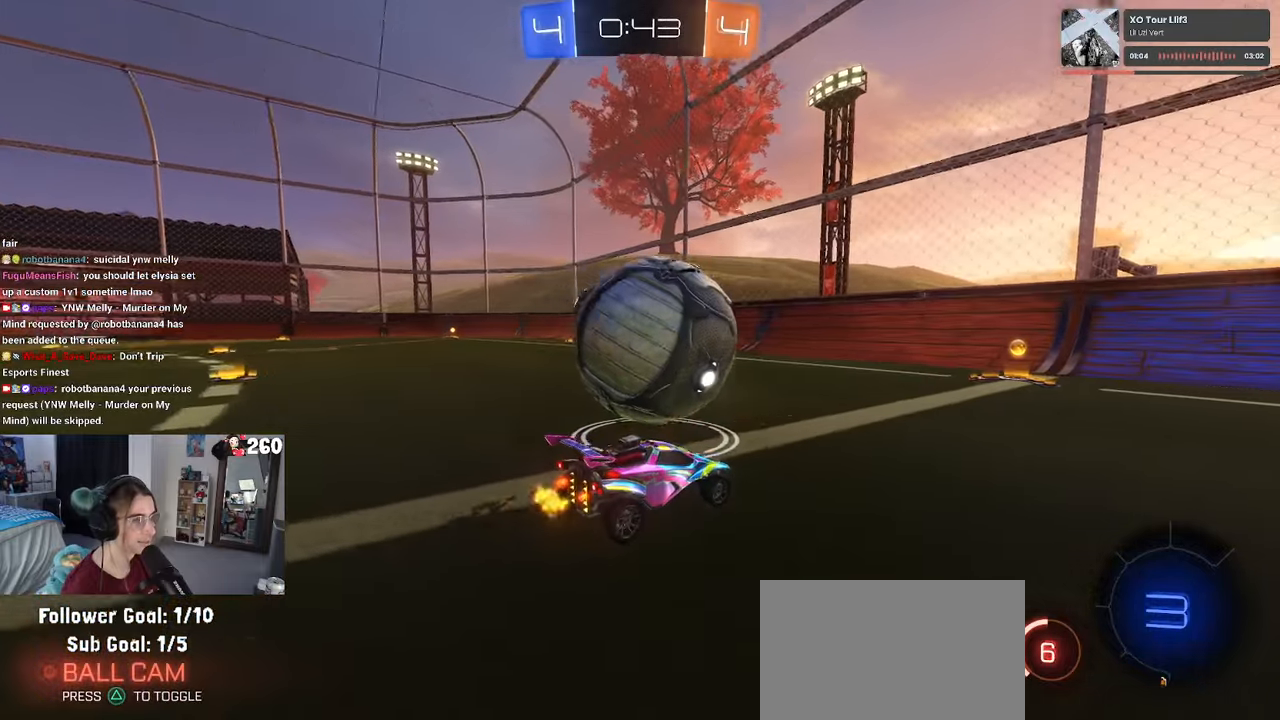
{"buttons": [], "left_stick": "center", "right_stick": "center", "events": [[50, "left_stick", "center"], [217, "left_stick", "left"], [317, "left_stick", "center"]]}
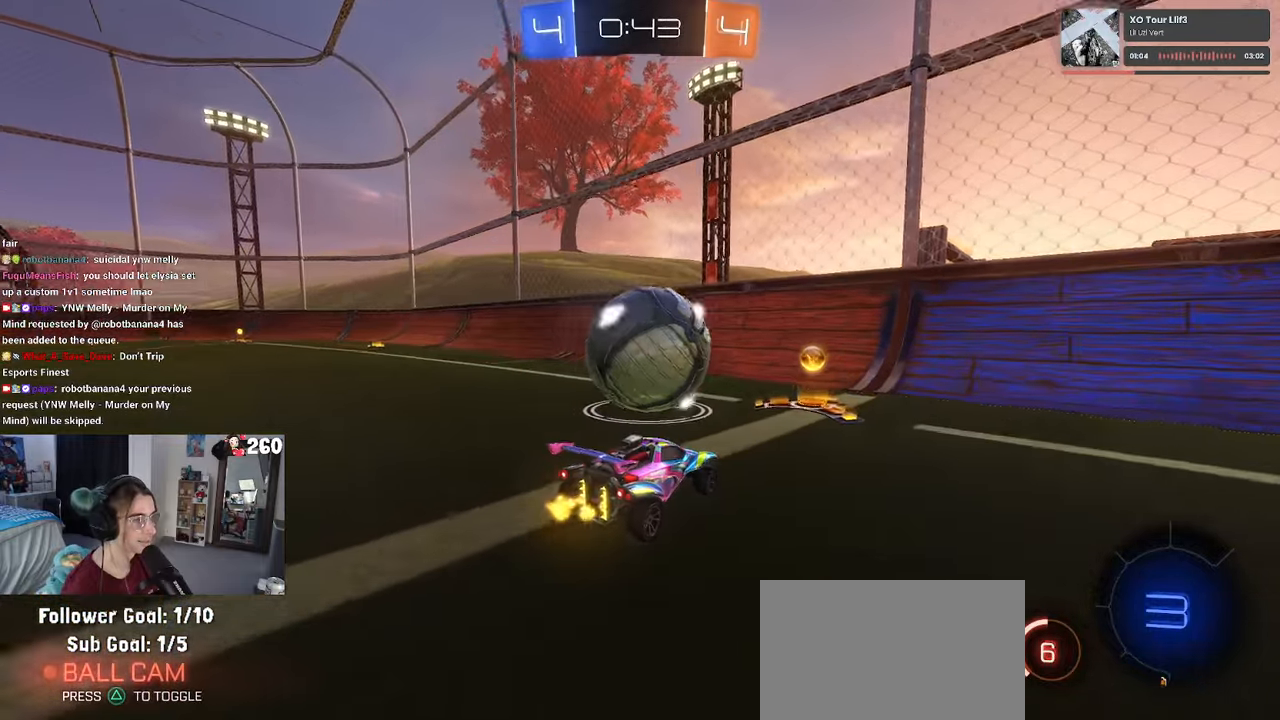
{"buttons": ["R1"], "left_stick": "center", "right_stick": "center", "events": [[184, "left_stick", "left"], [317, "left_stick", "center"], [450, "R1", "down"]]}
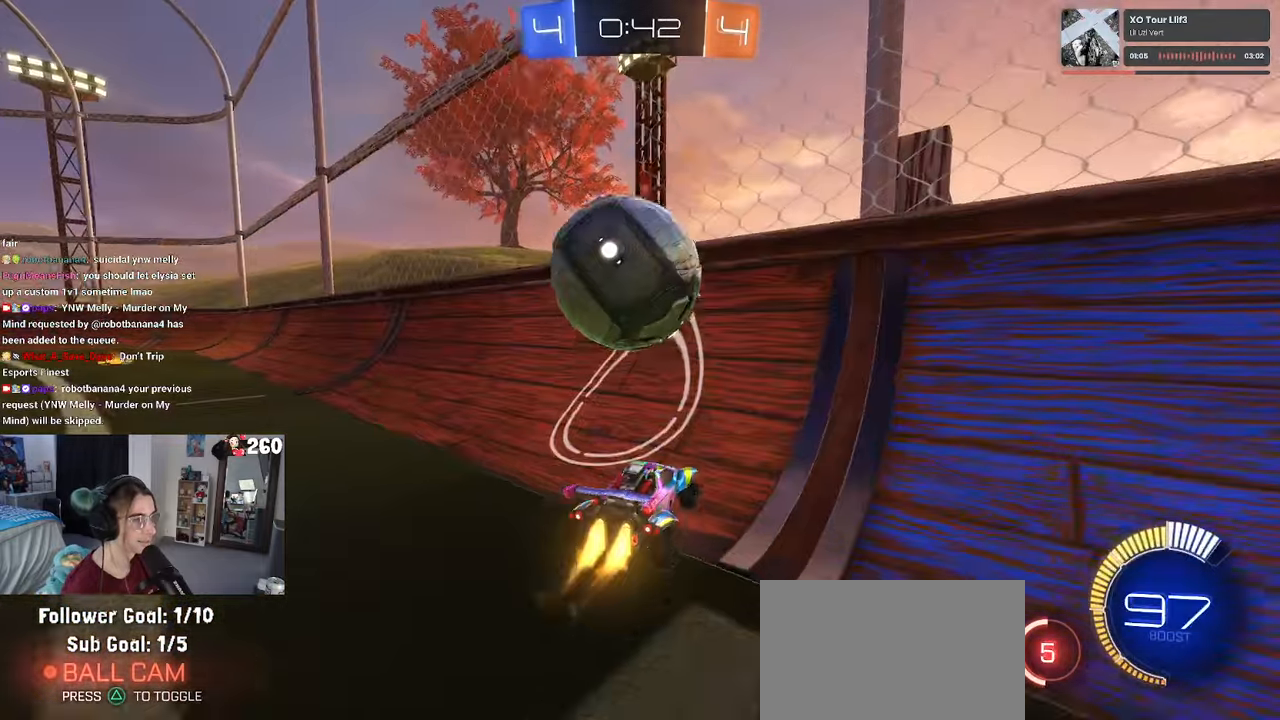
{"buttons": ["CROSS", "L1", "R1"], "left_stick": "down-left", "right_stick": "center", "events": [[234, "left_stick", "down-right"], [284, "R1", "up"], [334, "R1", "down"], [350, "CROSS", "down"], [400, "L1", "down"], [417, "left_stick", "down-left"]]}
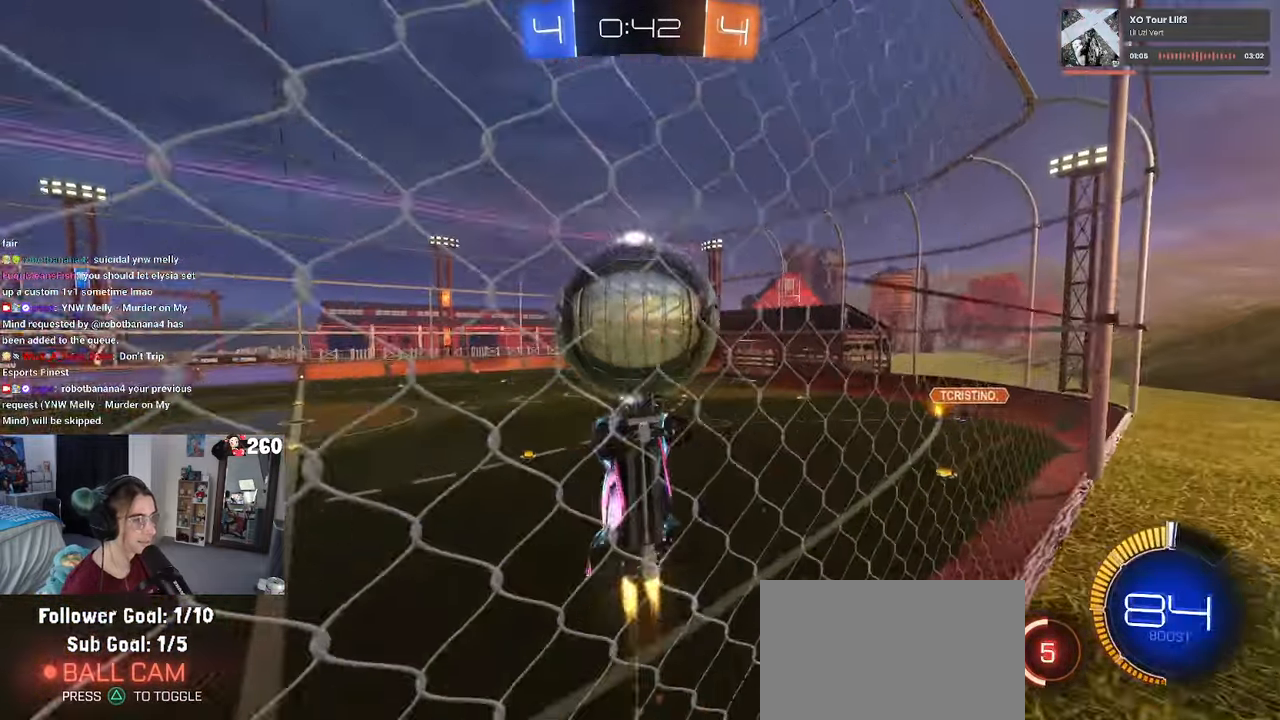
{"buttons": [], "left_stick": "right", "right_stick": "center", "events": [[50, "CROSS", "up"], [100, "R1", "up"], [267, "left_stick", "left"], [384, "left_stick", "up"], [450, "L1", "up"], [467, "left_stick", "right"]]}
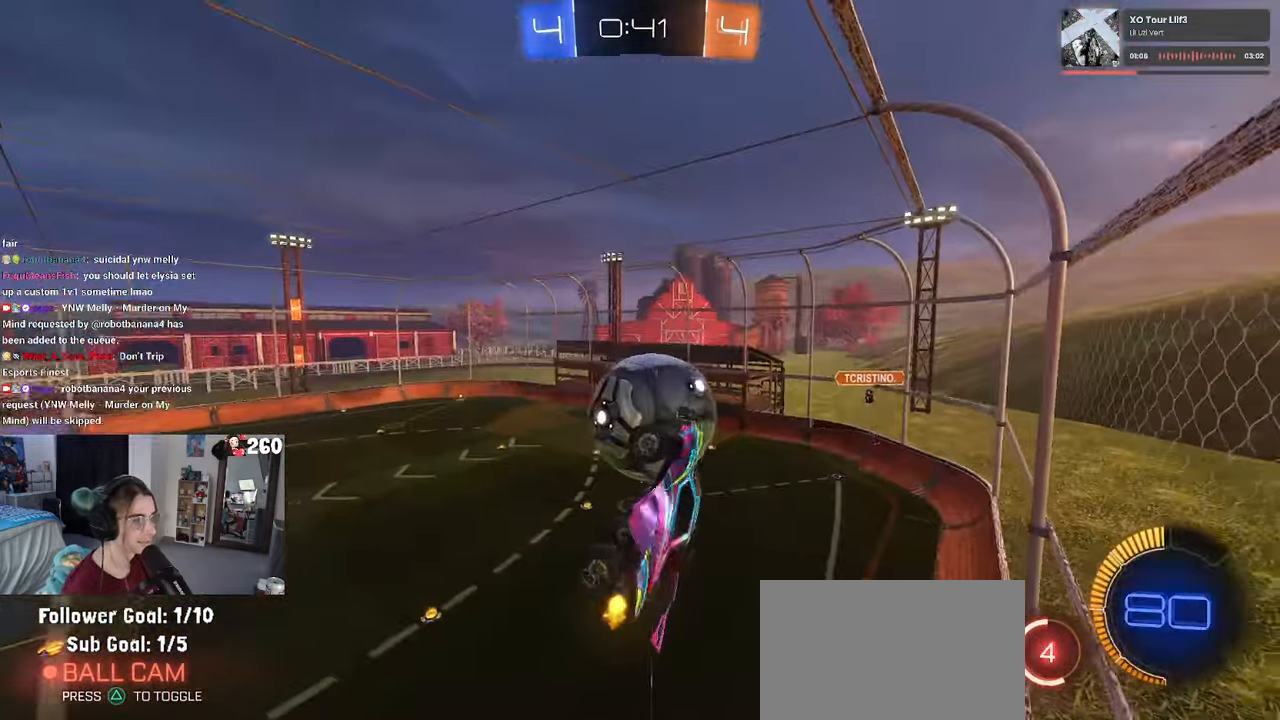
{"buttons": [], "left_stick": "down-right", "right_stick": "center", "events": [[50, "SQUARE", "down"], [250, "left_stick", "down-right"], [267, "SQUARE", "up"]]}
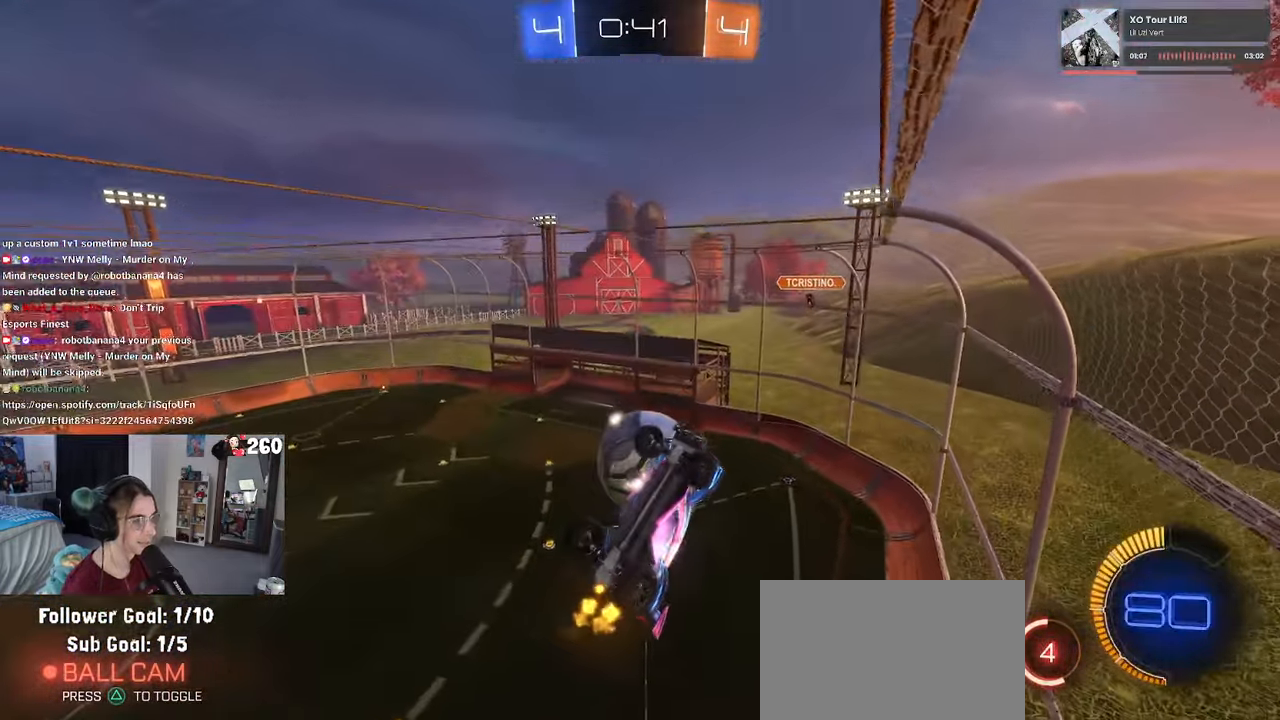
{"buttons": [], "left_stick": "center", "right_stick": "center", "events": [[67, "SQUARE", "down"], [67, "left_stick", "right"], [167, "left_stick", "center"], [250, "left_stick", "left"], [317, "left_stick", "center"], [484, "SQUARE", "up"]]}
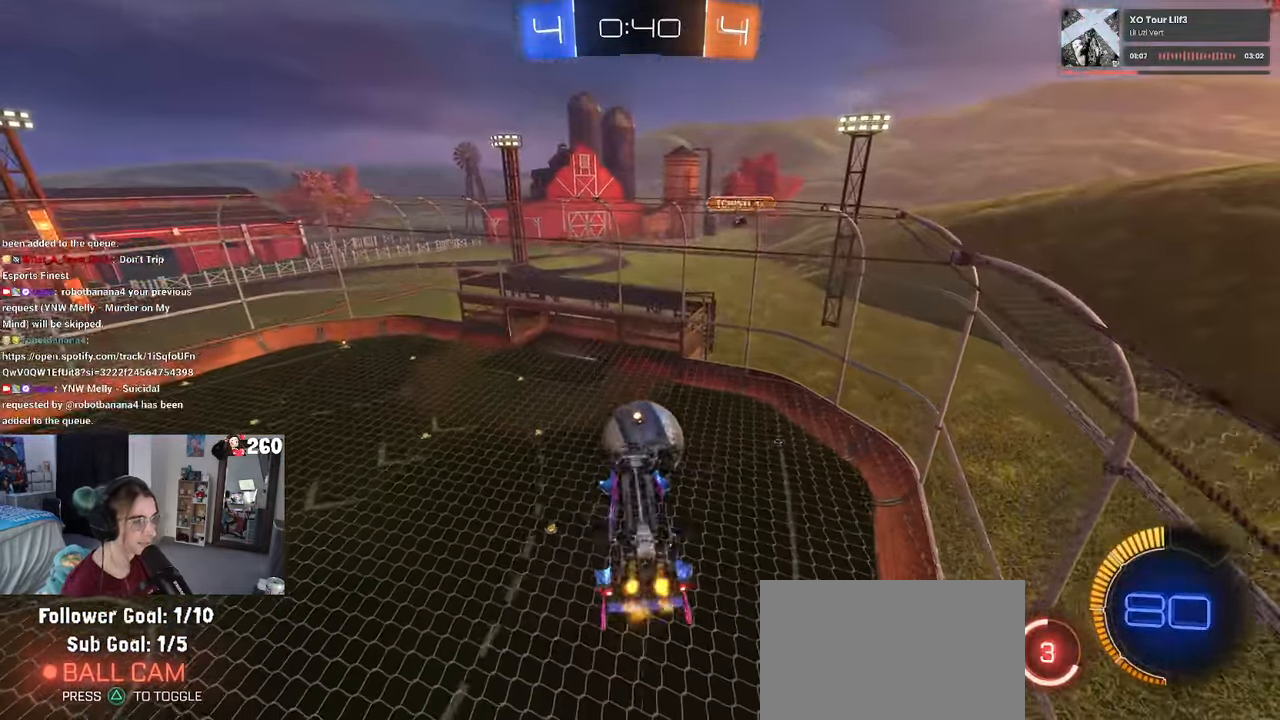
{"buttons": ["L1"], "left_stick": "down-right", "right_stick": "center", "events": [[67, "CROSS", "down"], [100, "R1", "down"], [117, "L1", "down"], [184, "R1", "up"], [184, "left_stick", "left"], [200, "CROSS", "up"], [317, "left_stick", "down-left"], [500, "left_stick", "down-right"]]}
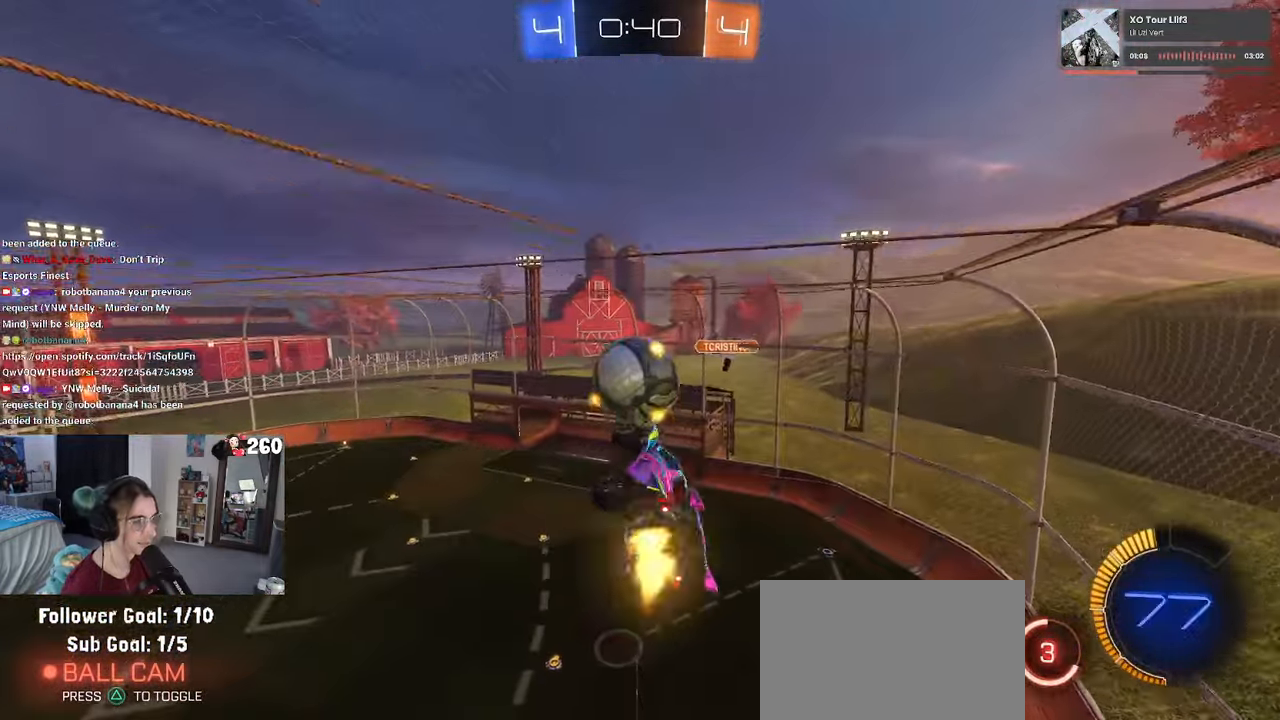
{"buttons": ["R1"], "left_stick": "down", "right_stick": "center", "events": [[17, "R1", "down"], [117, "L1", "up"], [117, "left_stick", "center"], [250, "left_stick", "up-left"], [284, "CROSS", "down"], [384, "left_stick", "down"], [417, "CROSS", "up"]]}
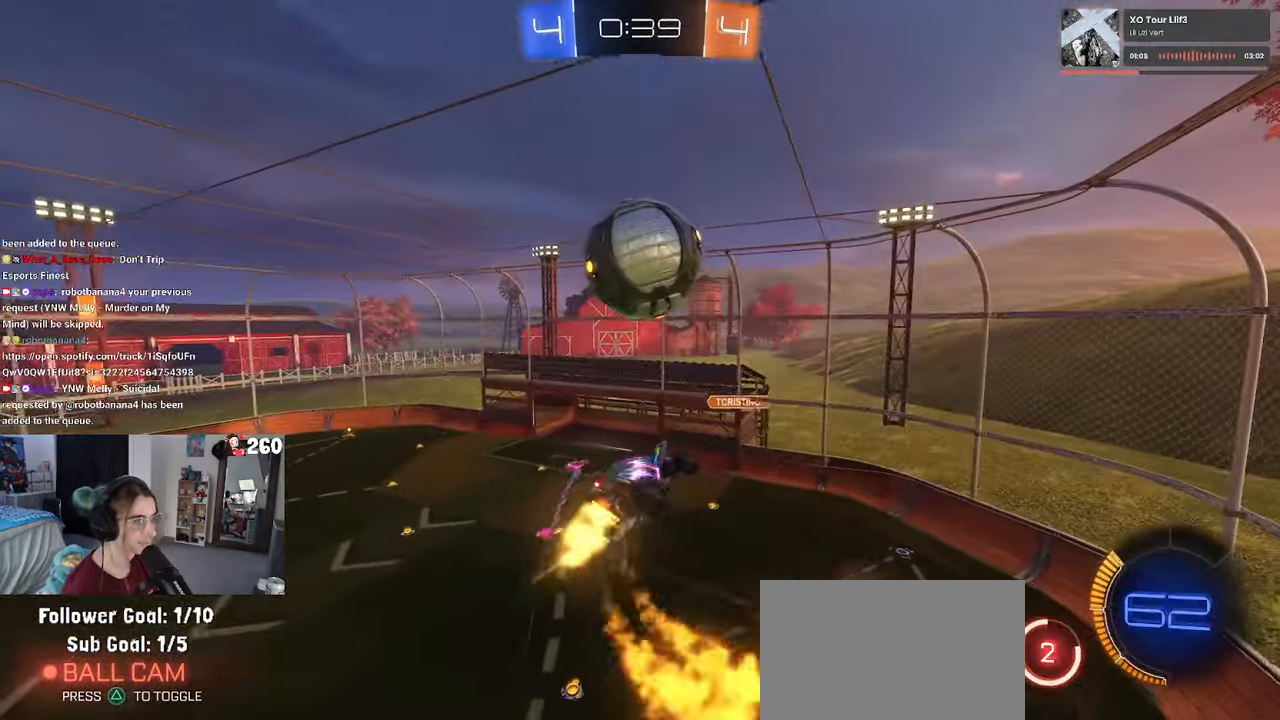
{"buttons": ["L1"], "left_stick": "up-left", "right_stick": "center", "events": [[133, "R1", "up"], [166, "left_stick", "center"], [300, "left_stick", "up"], [316, "L1", "down"], [416, "left_stick", "up-left"]]}
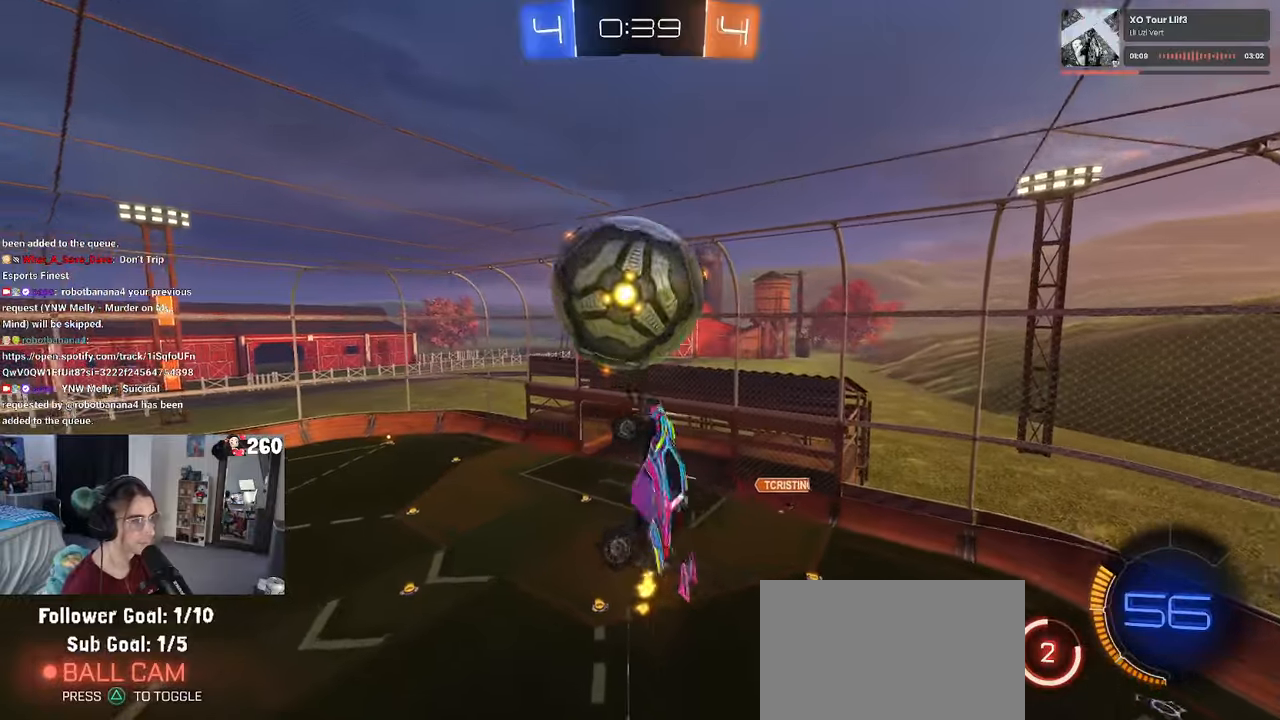
{"buttons": ["L1", "R1"], "left_stick": "left", "right_stick": "center", "events": [[16, "TRIANGLE", "down"], [50, "R1", "down"], [116, "TRIANGLE", "up"], [133, "left_stick", "left"]]}
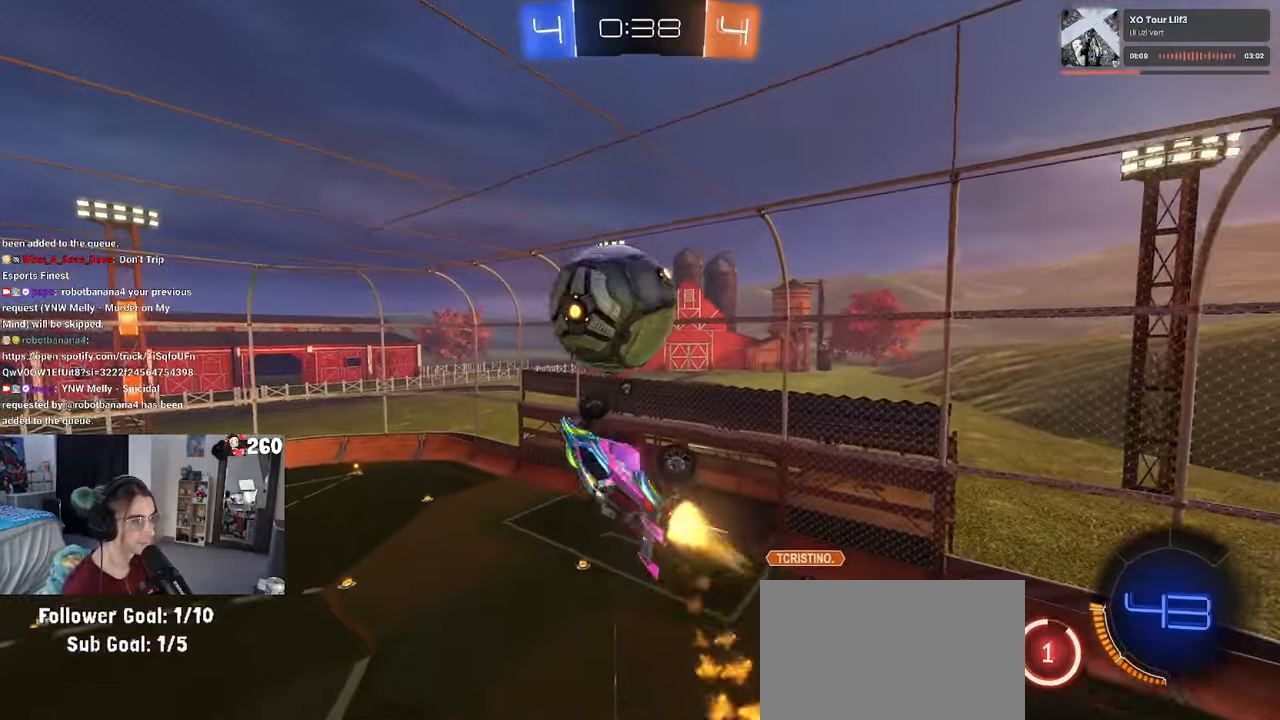
{"buttons": [], "left_stick": "down-right", "right_stick": "center", "events": [[16, "L1", "up"], [150, "R1", "up"], [316, "left_stick", "down-right"]]}
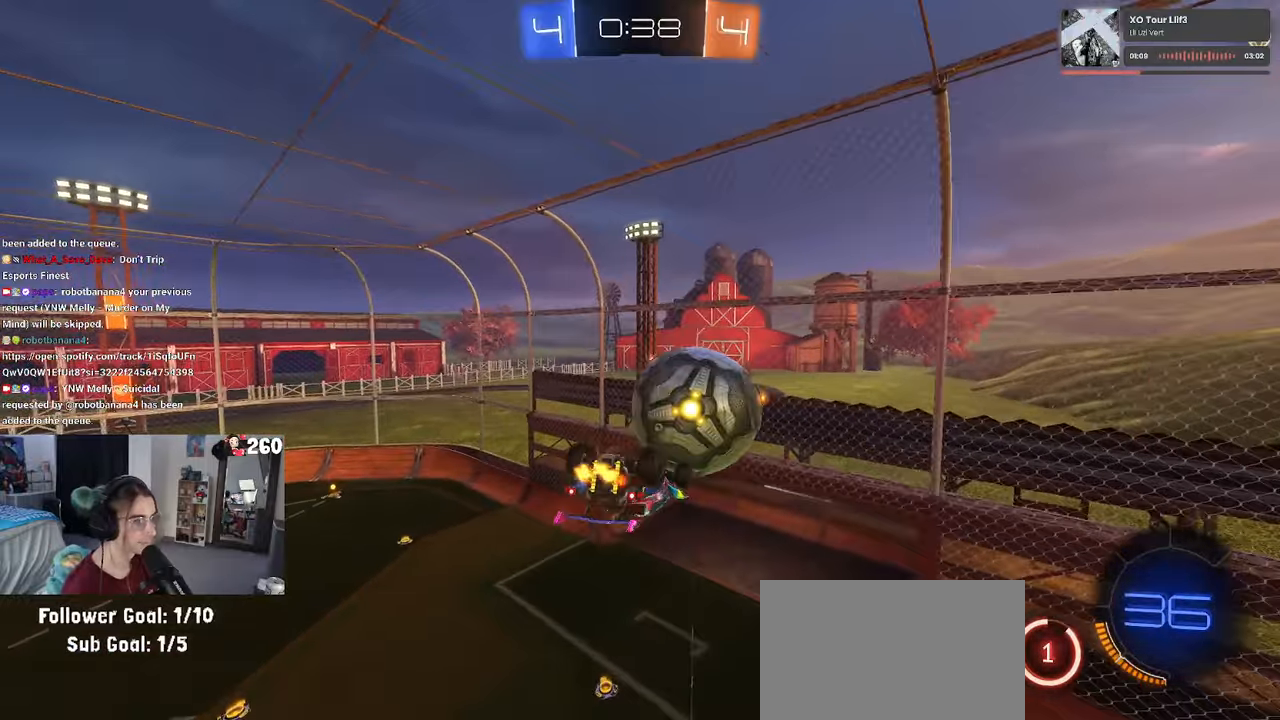
{"buttons": [], "left_stick": "up-right", "right_stick": "center", "events": [[33, "R1", "down"], [50, "L1", "down"], [133, "R1", "up"], [183, "L1", "up"], [216, "left_stick", "up-left"], [450, "left_stick", "up-right"]]}
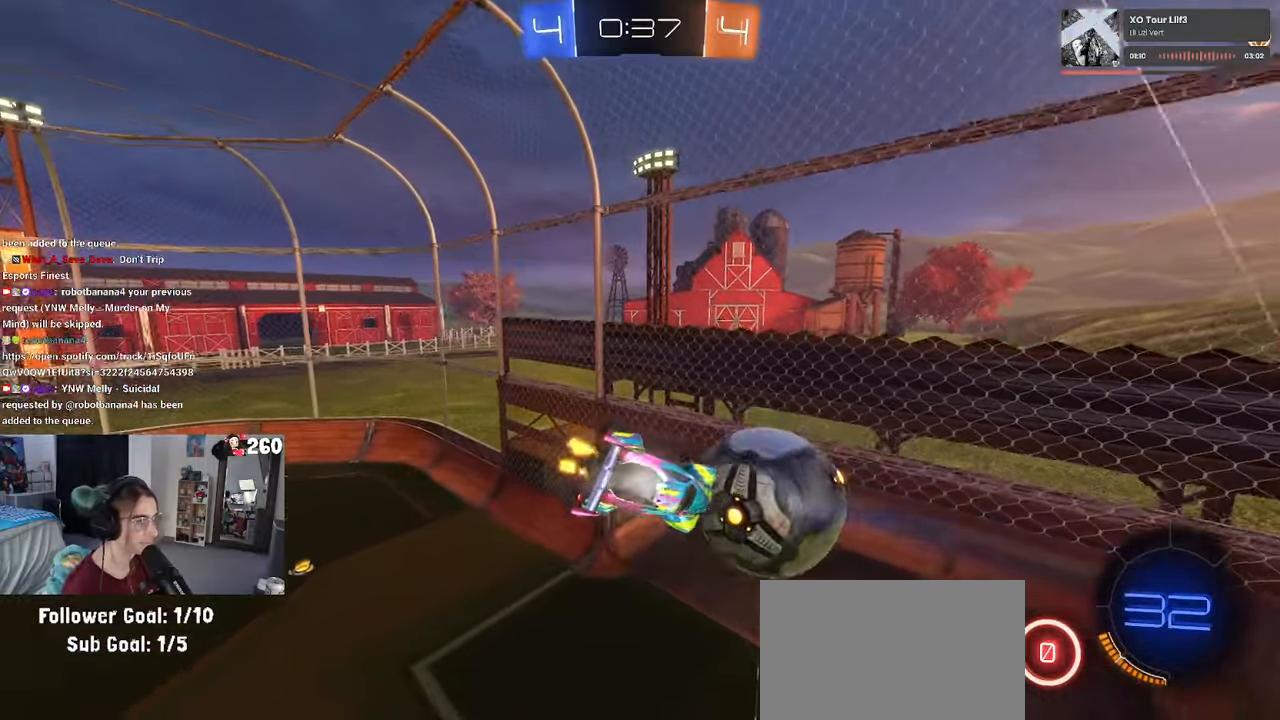
{"buttons": [], "left_stick": "up-right", "right_stick": "center", "events": [[33, "R1", "down"], [100, "left_stick", "right"], [216, "left_stick", "up-right"], [316, "R1", "up"]]}
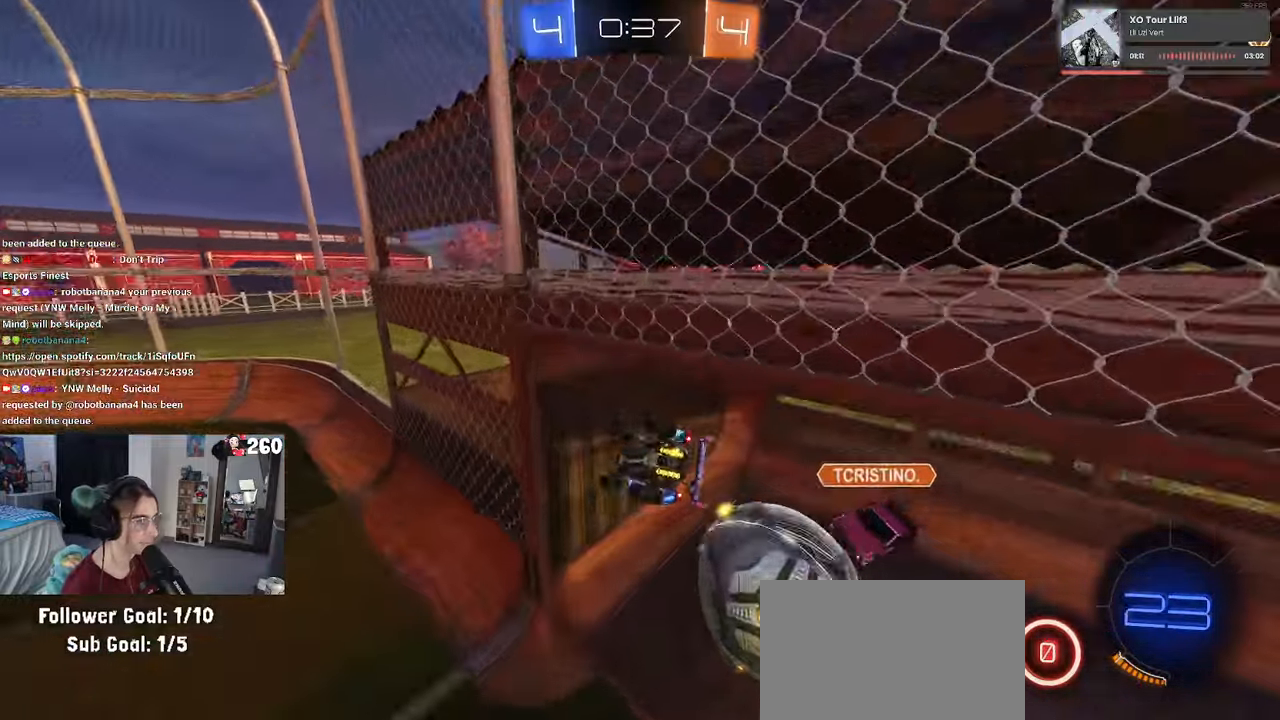
{"buttons": [], "left_stick": "right", "right_stick": "center", "events": [[33, "left_stick", "right"], [100, "TRIANGLE", "down"], [200, "TRIANGLE", "up"]]}
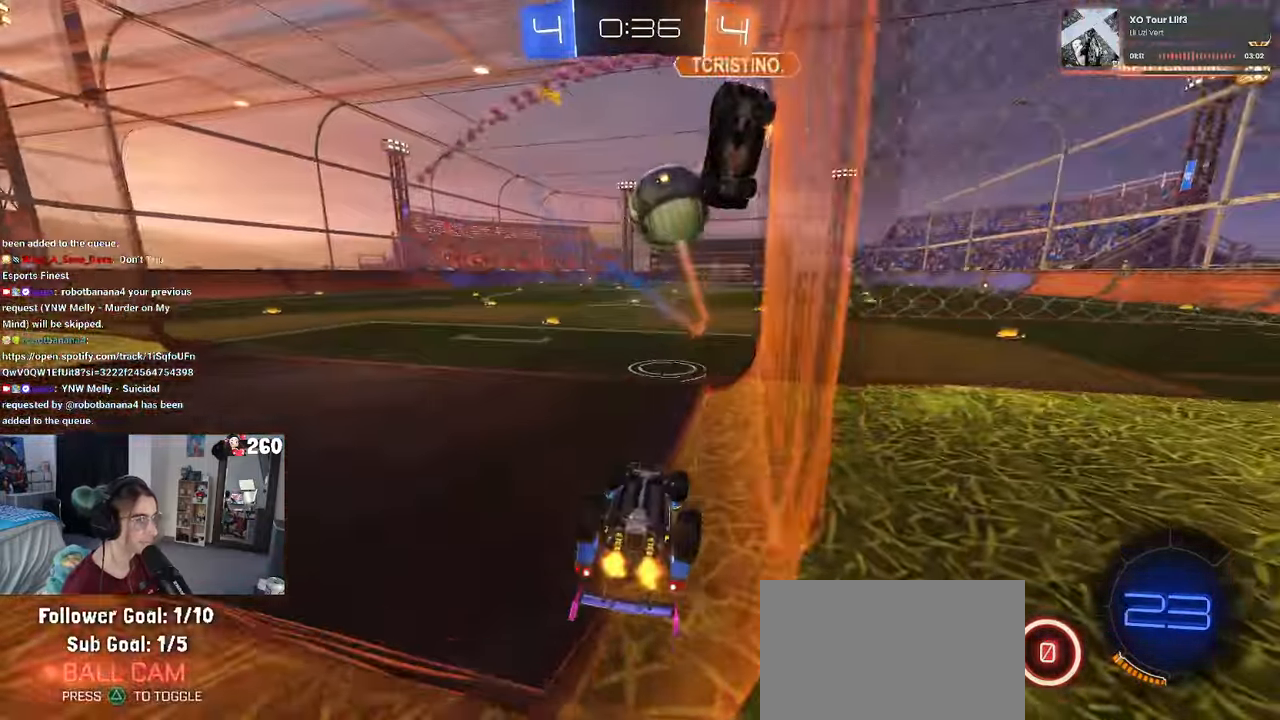
{"buttons": [], "left_stick": "center", "right_stick": "center", "events": [[166, "SQUARE", "down"], [200, "left_stick", "center"], [300, "SQUARE", "up"]]}
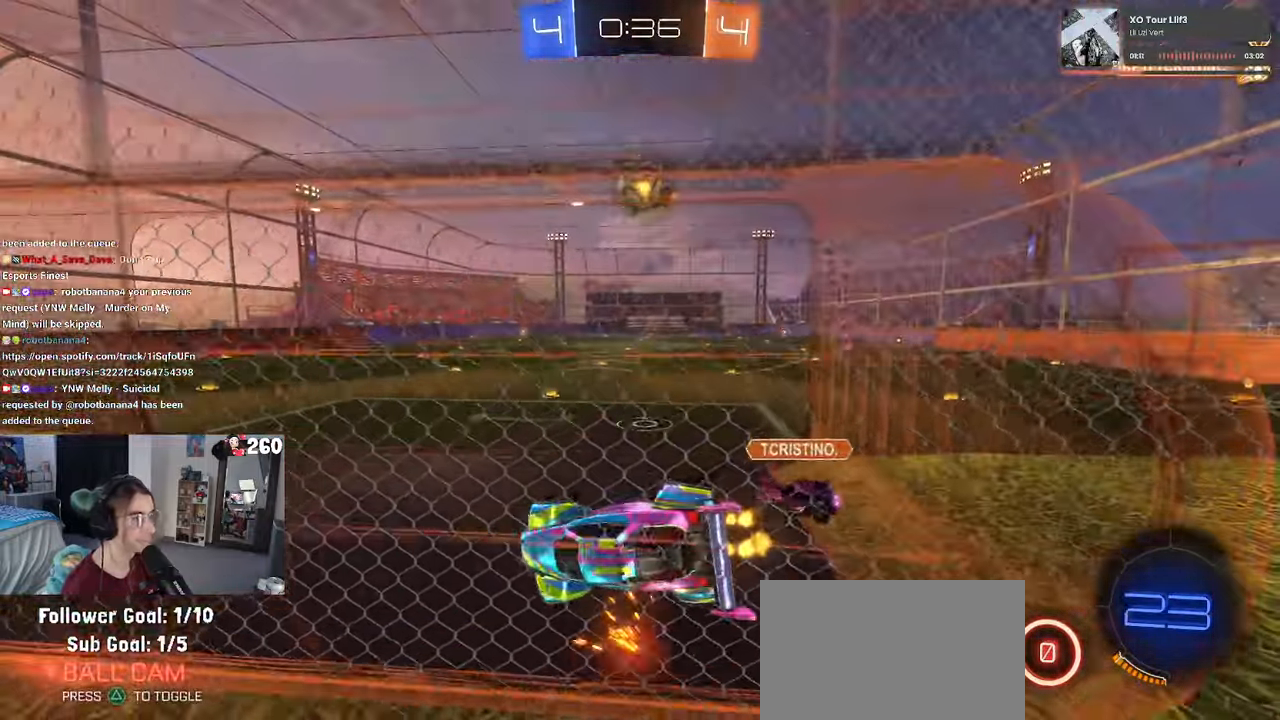
{"buttons": [], "left_stick": "center", "right_stick": "center", "events": [[33, "left_stick", "right"], [83, "left_stick", "up-right"], [333, "SQUARE", "down"], [433, "SQUARE", "up"], [433, "left_stick", "center"]]}